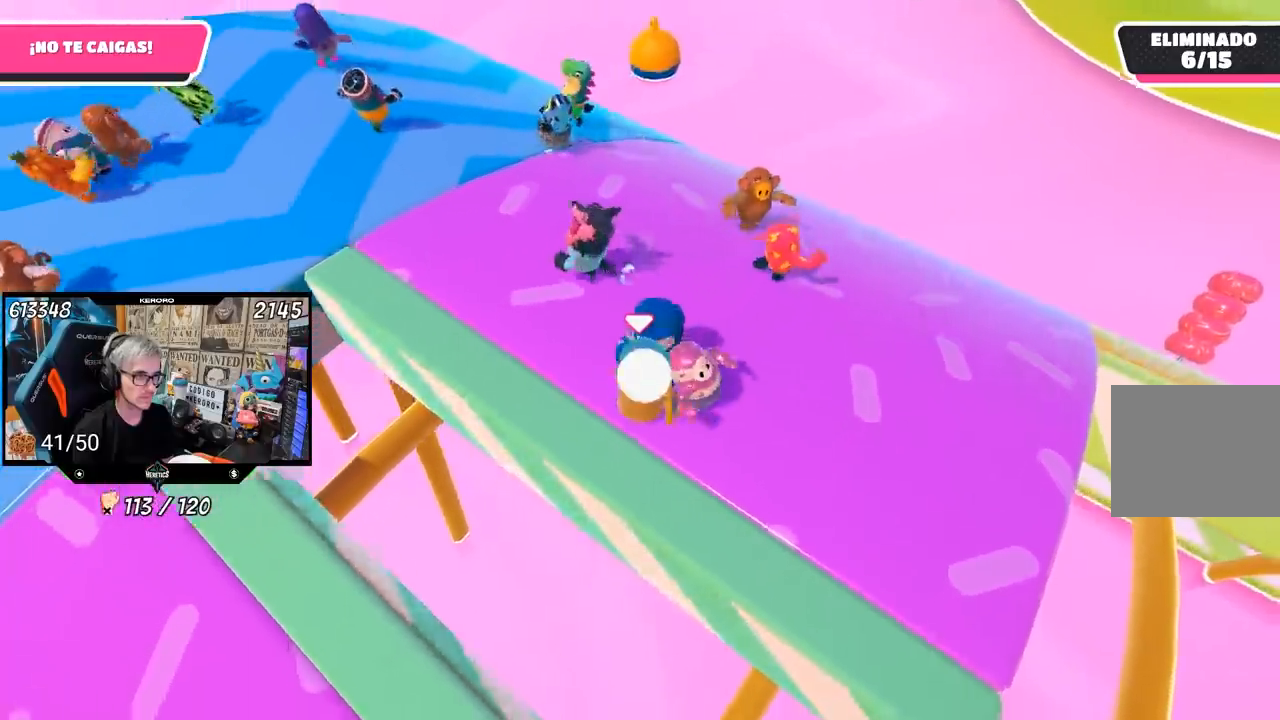
Gameplay with a controller (PlayStation layout); each line is a JSON object with the inputs held at the frame after it. "events" lists button and stick changes between this image and that frame as [ms after this image, input, new state], when the widget could be followed in between. Not read: L1 R3.
{"buttons": ["CROSS"], "left_stick": "up-left", "right_stick": "center", "events": [[350, "CROSS", "down"], [417, "left_stick", "up-left"]]}
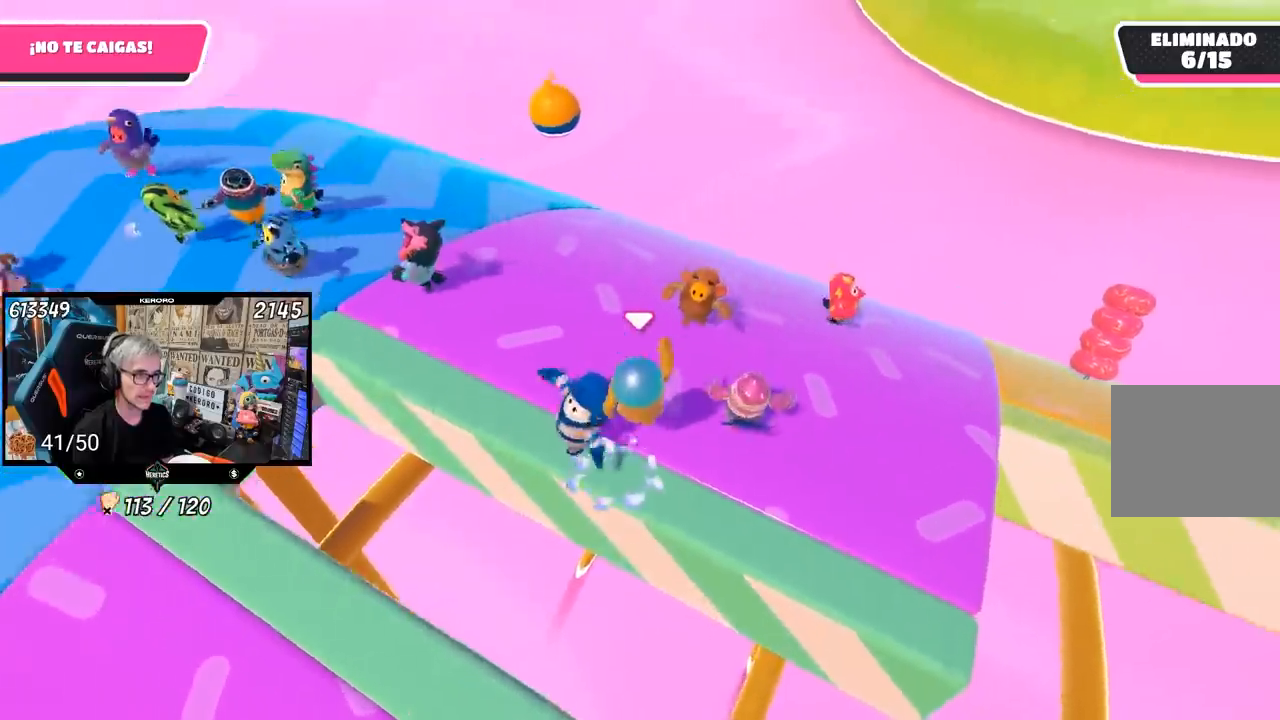
{"buttons": [], "left_stick": "up", "right_stick": "left", "events": [[17, "left_stick", "up"], [150, "CROSS", "up"], [350, "left_stick", "up-left"], [400, "right_stick", "left"], [450, "left_stick", "up"]]}
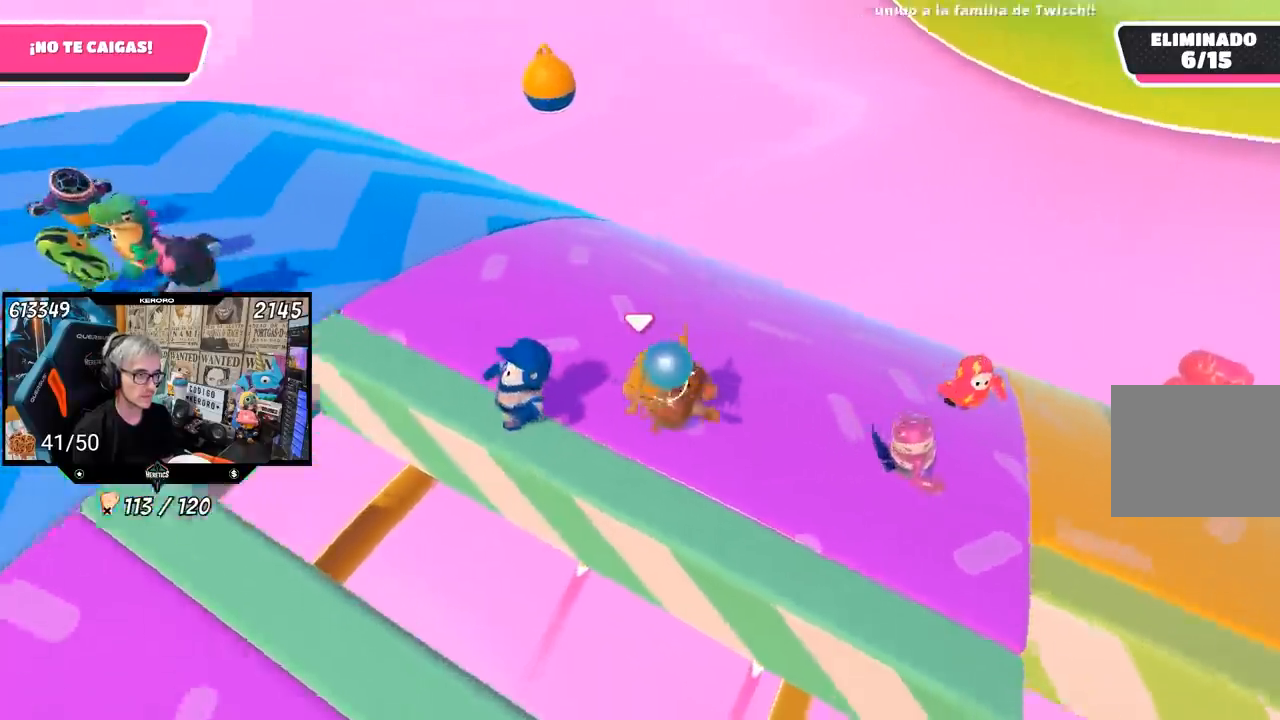
{"buttons": [], "left_stick": "up", "right_stick": "center", "events": [[217, "right_stick", "center"]]}
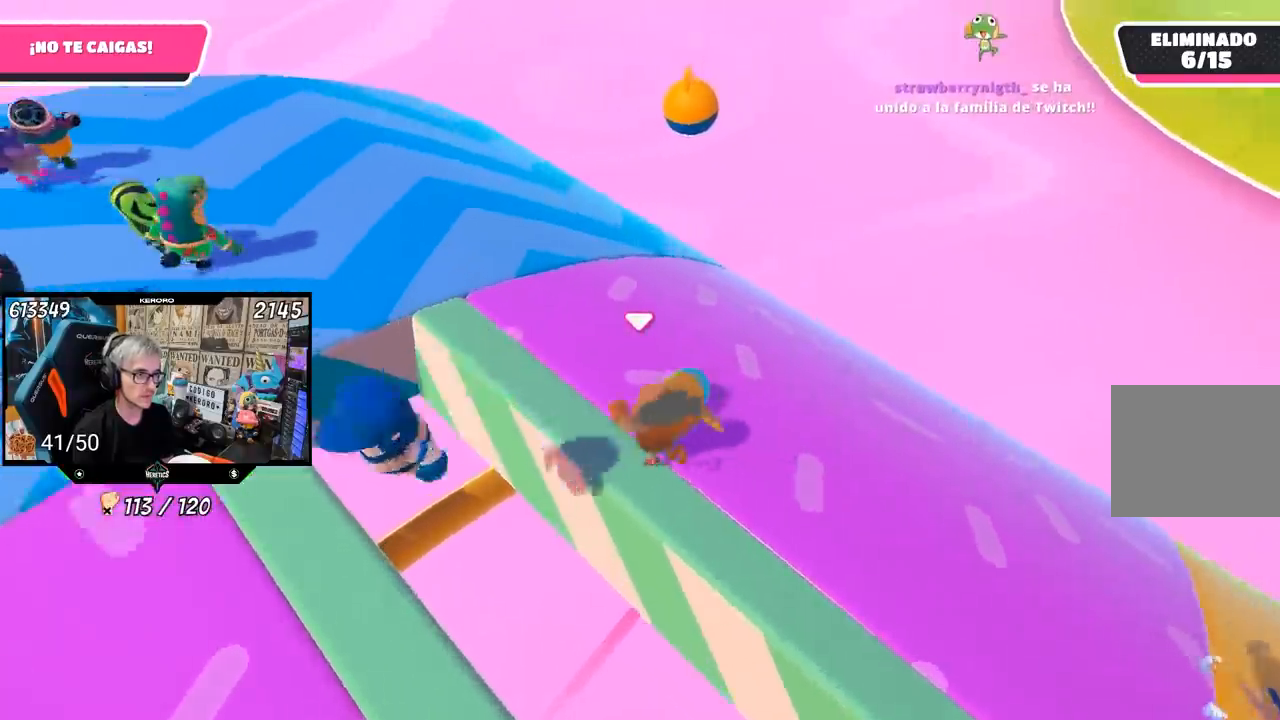
{"buttons": [], "left_stick": "left", "right_stick": "down-left", "events": [[83, "left_stick", "up-left"], [83, "right_stick", "left"], [183, "left_stick", "left"], [250, "right_stick", "down-left"]]}
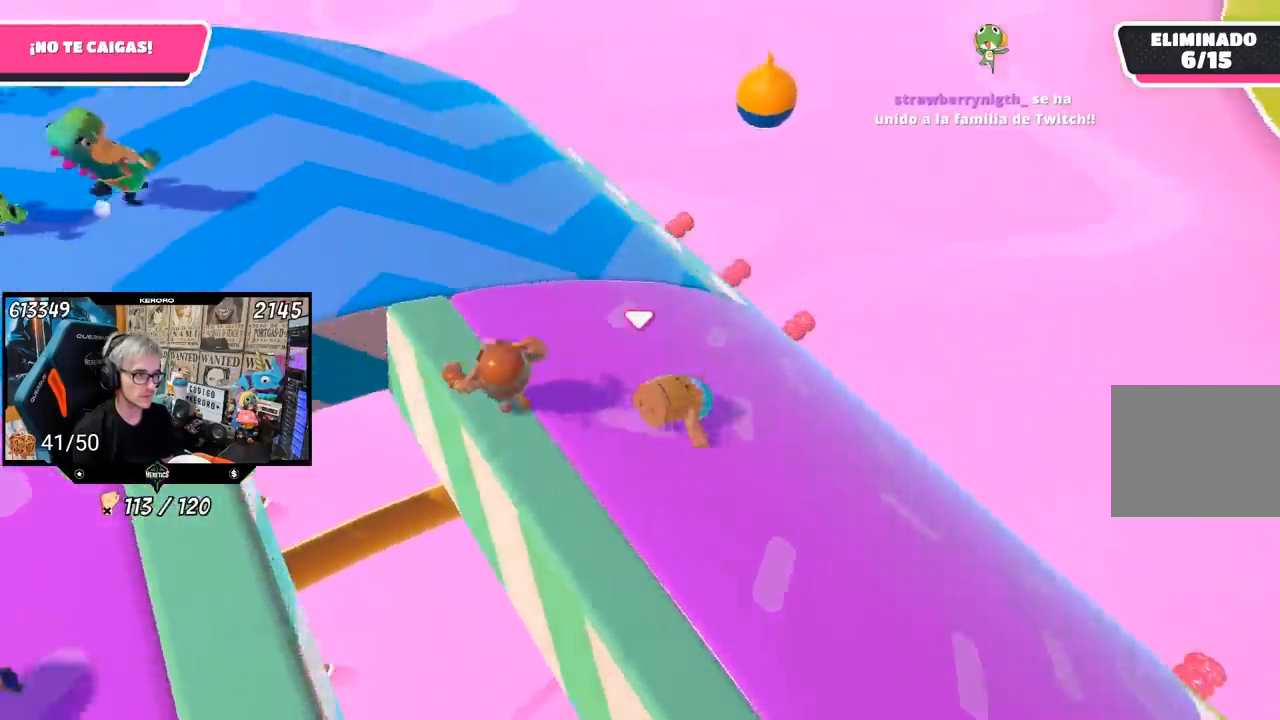
{"buttons": [], "left_stick": "left", "right_stick": "center", "events": [[217, "right_stick", "center"], [367, "right_stick", "left"], [483, "right_stick", "center"]]}
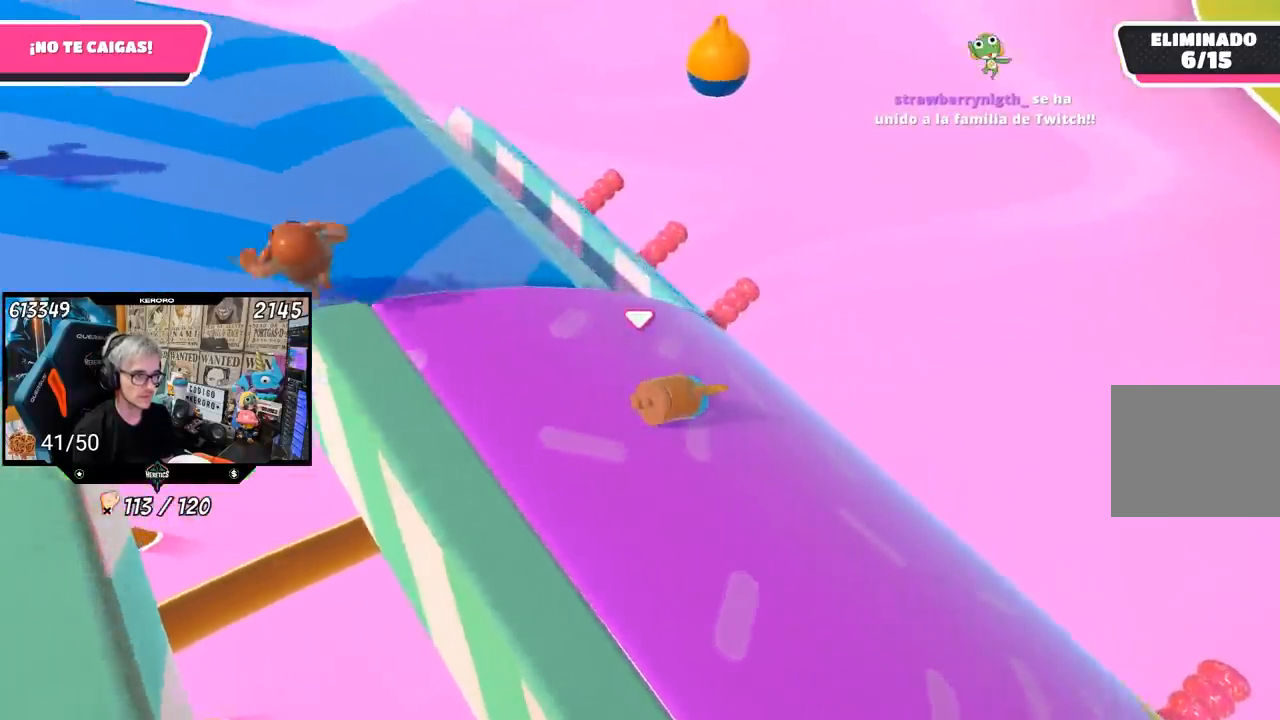
{"buttons": [], "left_stick": "left", "right_stick": "center", "events": [[117, "right_stick", "left"], [217, "right_stick", "center"]]}
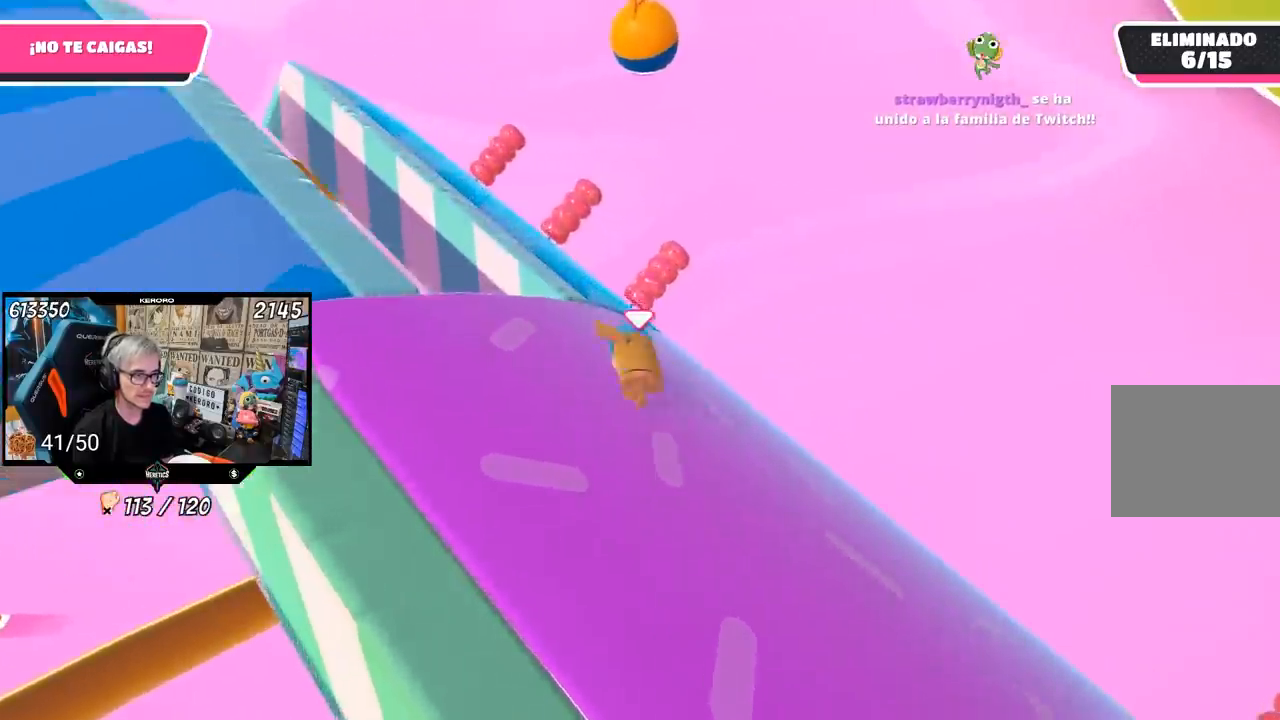
{"buttons": ["L3"], "left_stick": "left", "right_stick": "left", "events": [[83, "L3", "down"], [350, "right_stick", "left"]]}
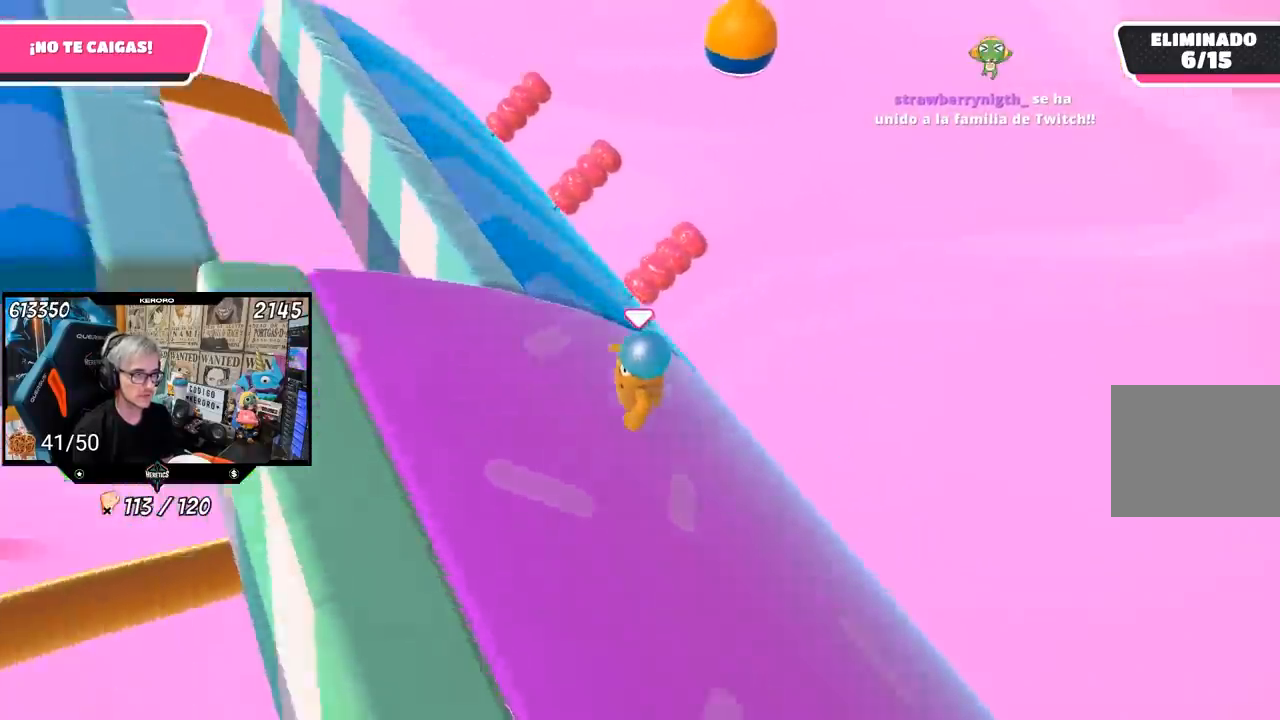
{"buttons": ["CROSS"], "left_stick": "up-left", "right_stick": "center", "events": [[283, "left_stick", "up-left"], [383, "right_stick", "center"], [450, "CROSS", "down"], [450, "L3", "up"]]}
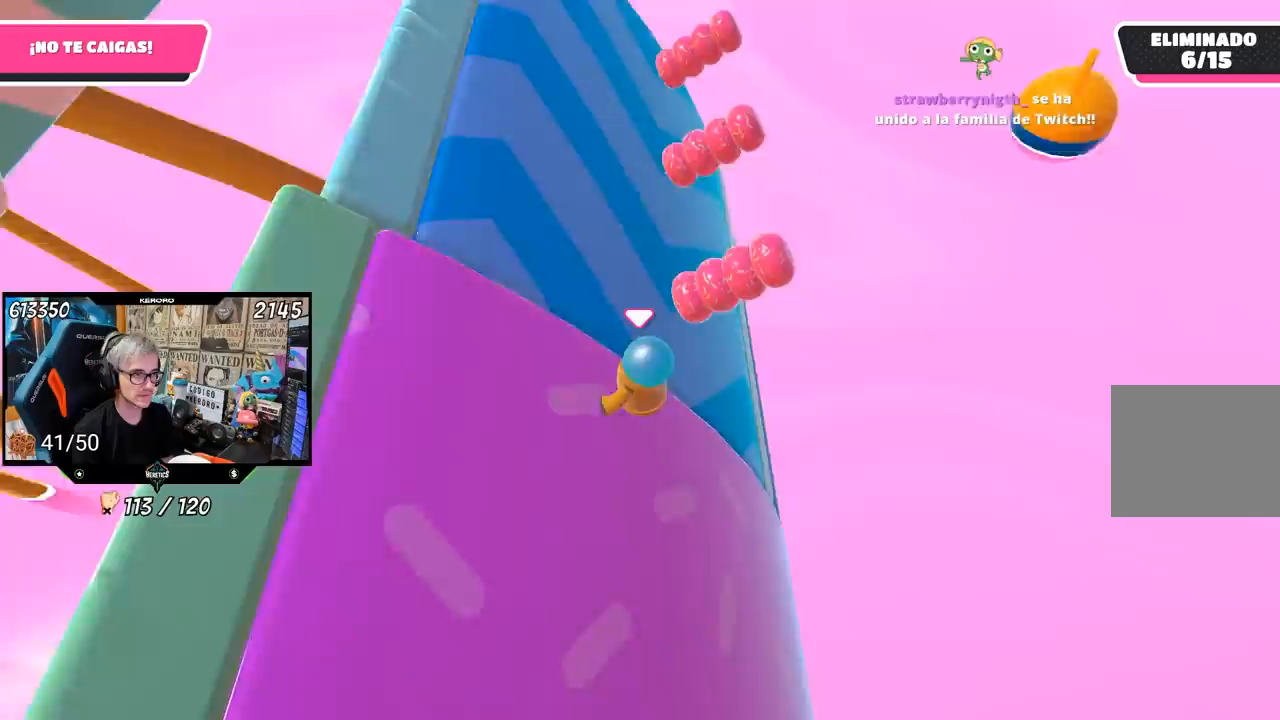
{"buttons": ["L3"], "left_stick": "left", "right_stick": "center", "events": [[83, "CROSS", "up"], [100, "left_stick", "left"], [183, "right_stick", "left"], [217, "L3", "down"], [250, "right_stick", "center"], [317, "CROSS", "down"], [317, "SQUARE", "down"], [417, "CROSS", "up"], [450, "SQUARE", "up"]]}
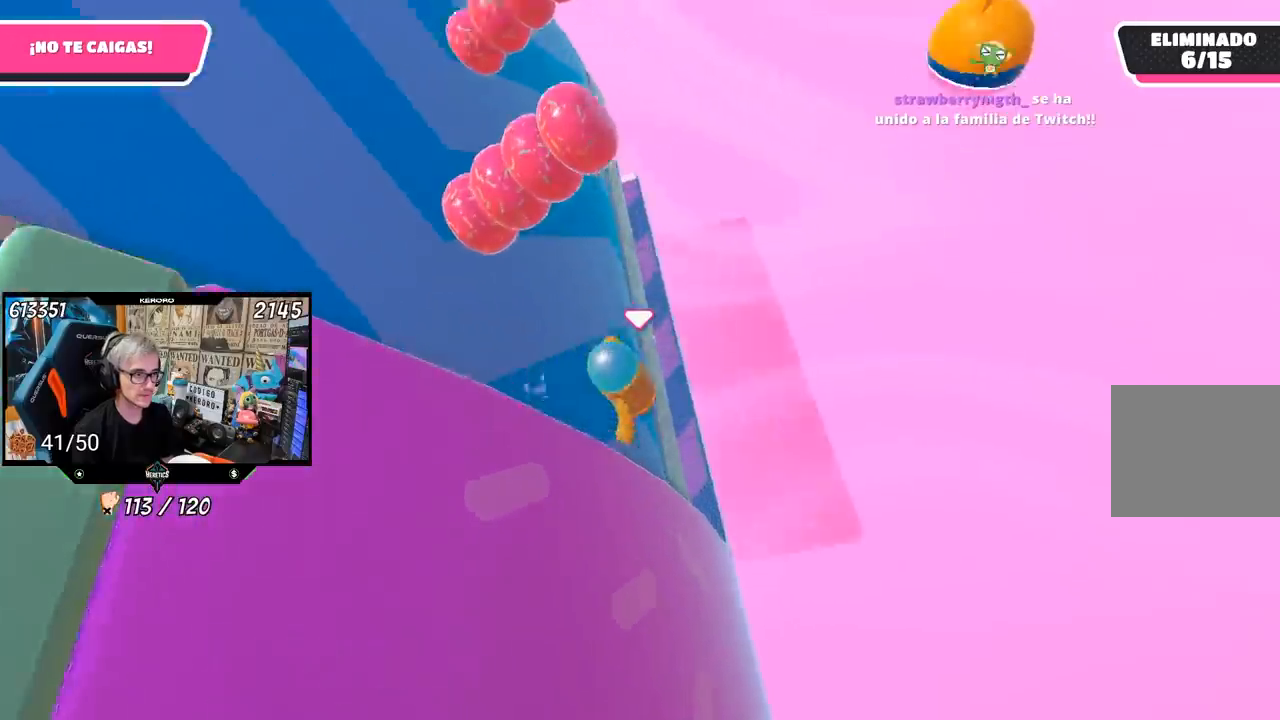
{"buttons": ["L3"], "left_stick": "left", "right_stick": "center", "events": [[283, "right_stick", "left"], [450, "right_stick", "center"]]}
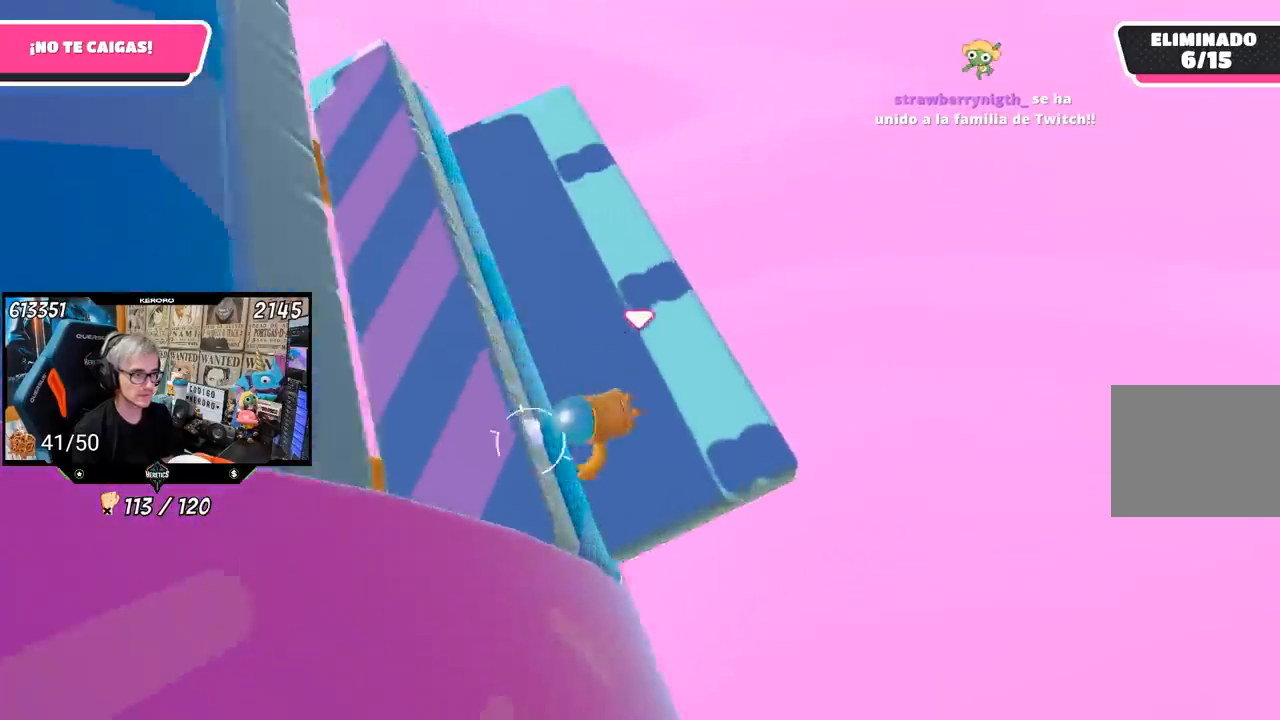
{"buttons": [], "left_stick": "up", "right_stick": "center", "events": [[50, "L3", "up"], [133, "left_stick", "up-left"], [150, "right_stick", "up-left"], [450, "left_stick", "up"], [483, "right_stick", "center"]]}
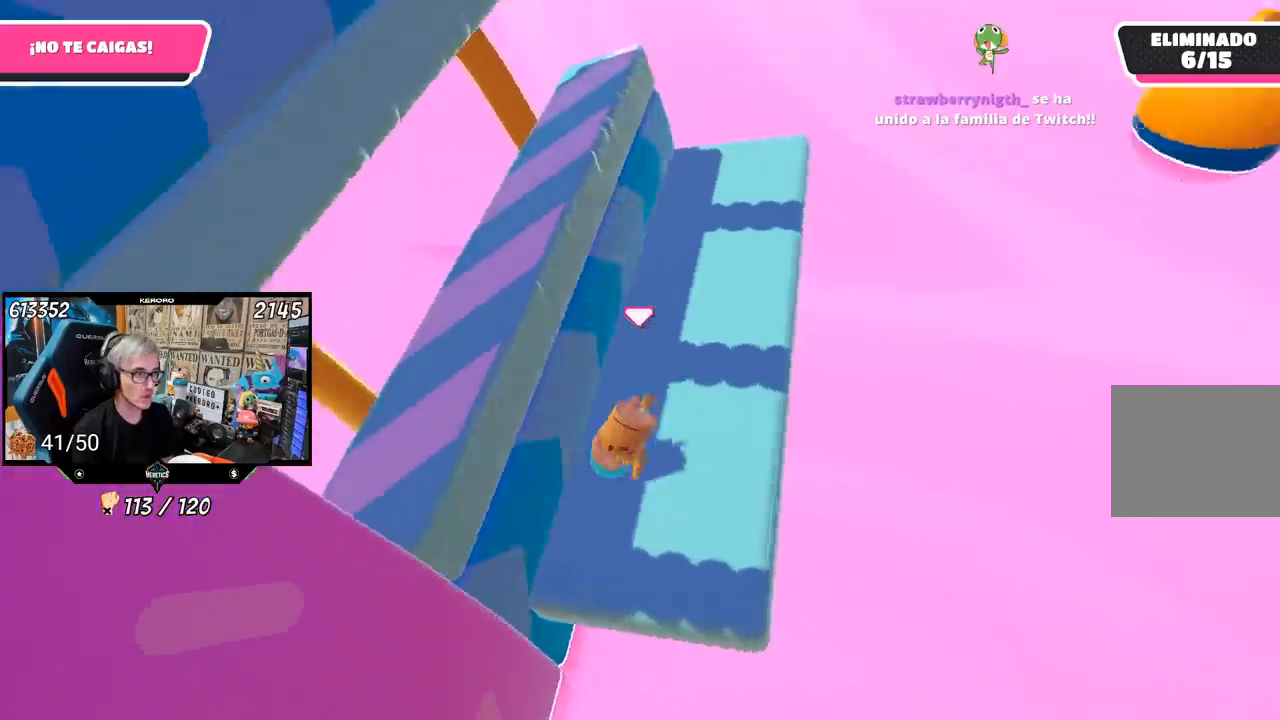
{"buttons": [], "left_stick": "center", "right_stick": "up-left", "events": [[33, "left_stick", "up-right"], [217, "right_stick", "up-left"], [250, "left_stick", "center"]]}
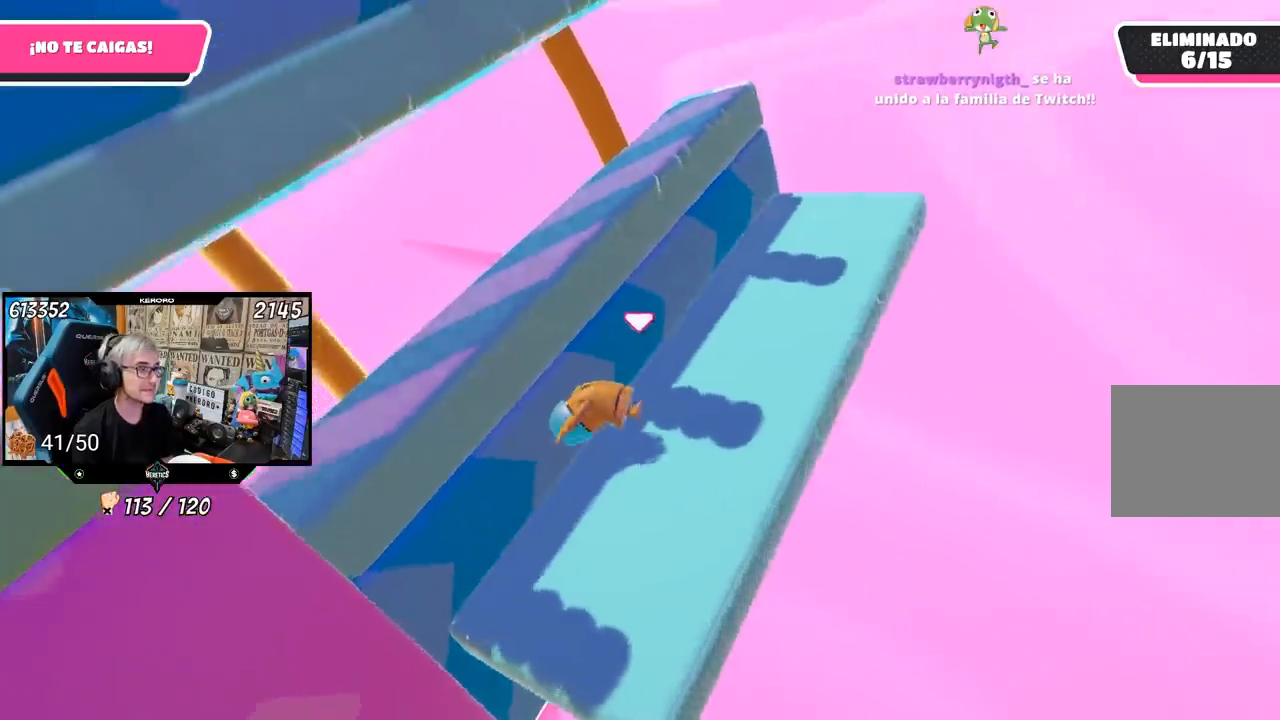
{"buttons": [], "left_stick": "center", "right_stick": "up-left", "events": [[183, "left_stick", "up-right"], [250, "left_stick", "center"]]}
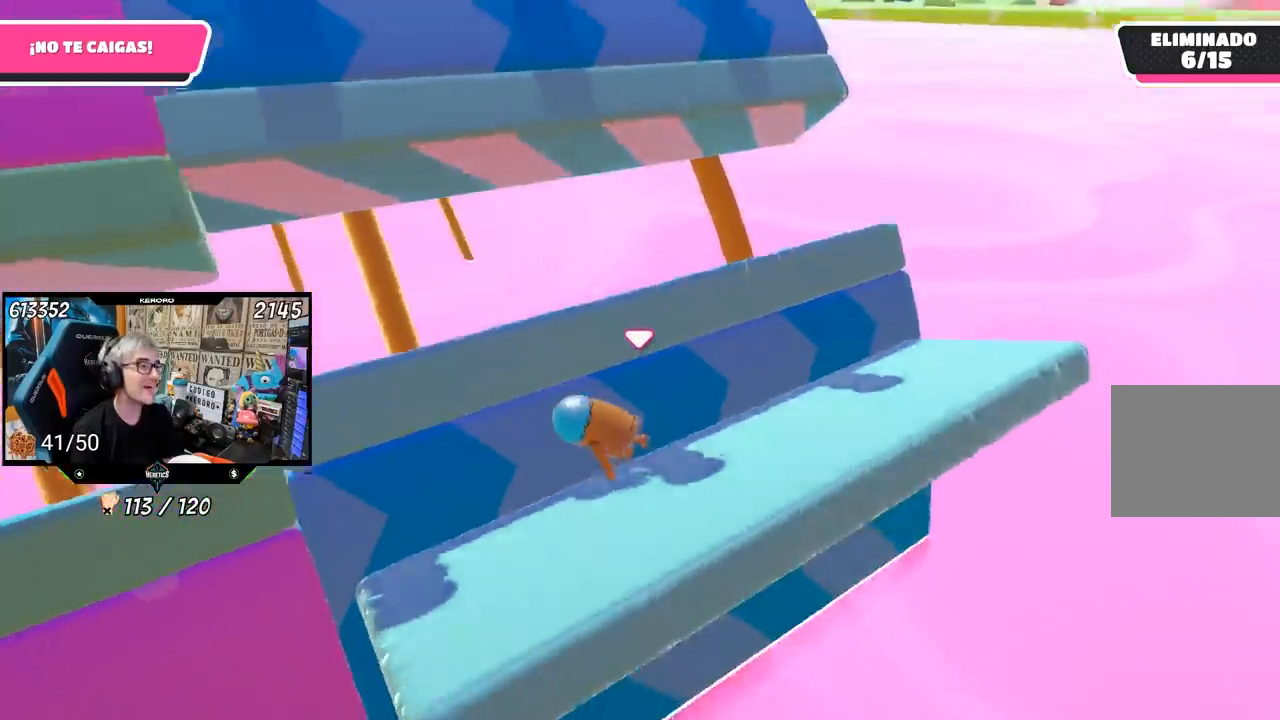
{"buttons": [], "left_stick": "center", "right_stick": "left", "events": [[17, "right_stick", "left"]]}
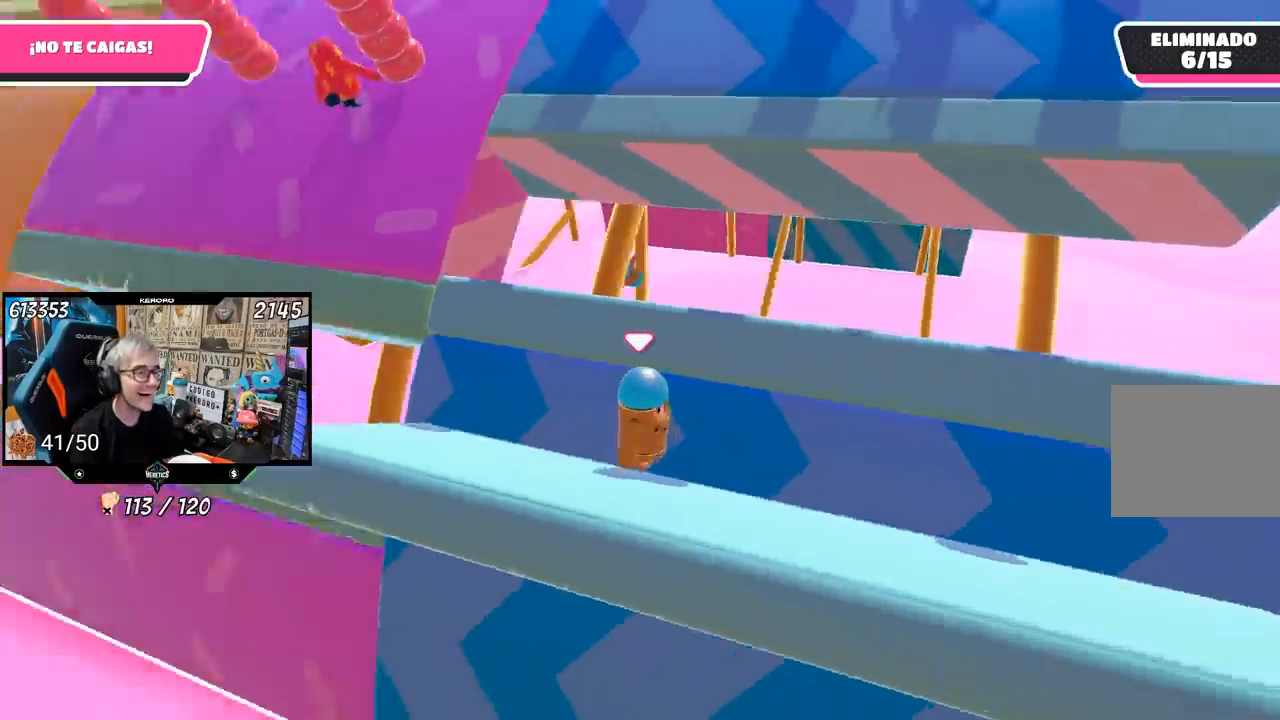
{"buttons": [], "left_stick": "center", "right_stick": "center", "events": [[33, "right_stick", "up-left"], [250, "right_stick", "center"]]}
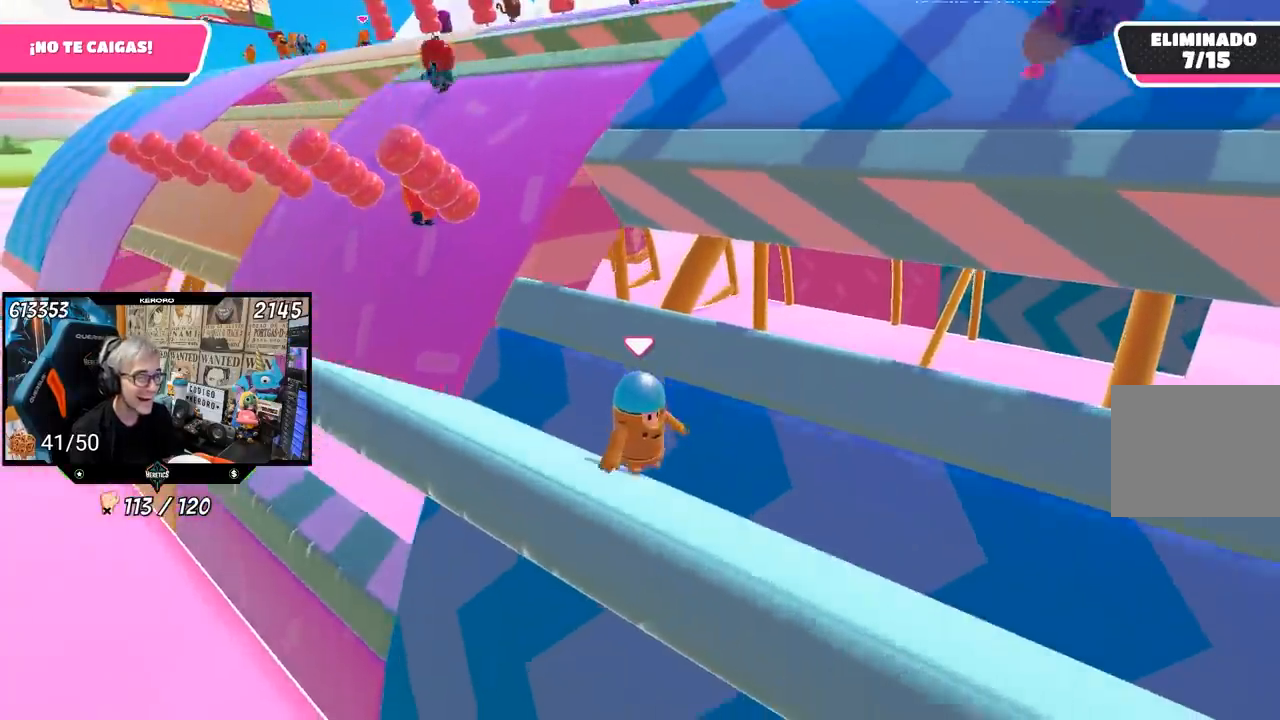
{"buttons": [], "left_stick": "center", "right_stick": "center", "events": [[17, "right_stick", "up"], [317, "right_stick", "center"]]}
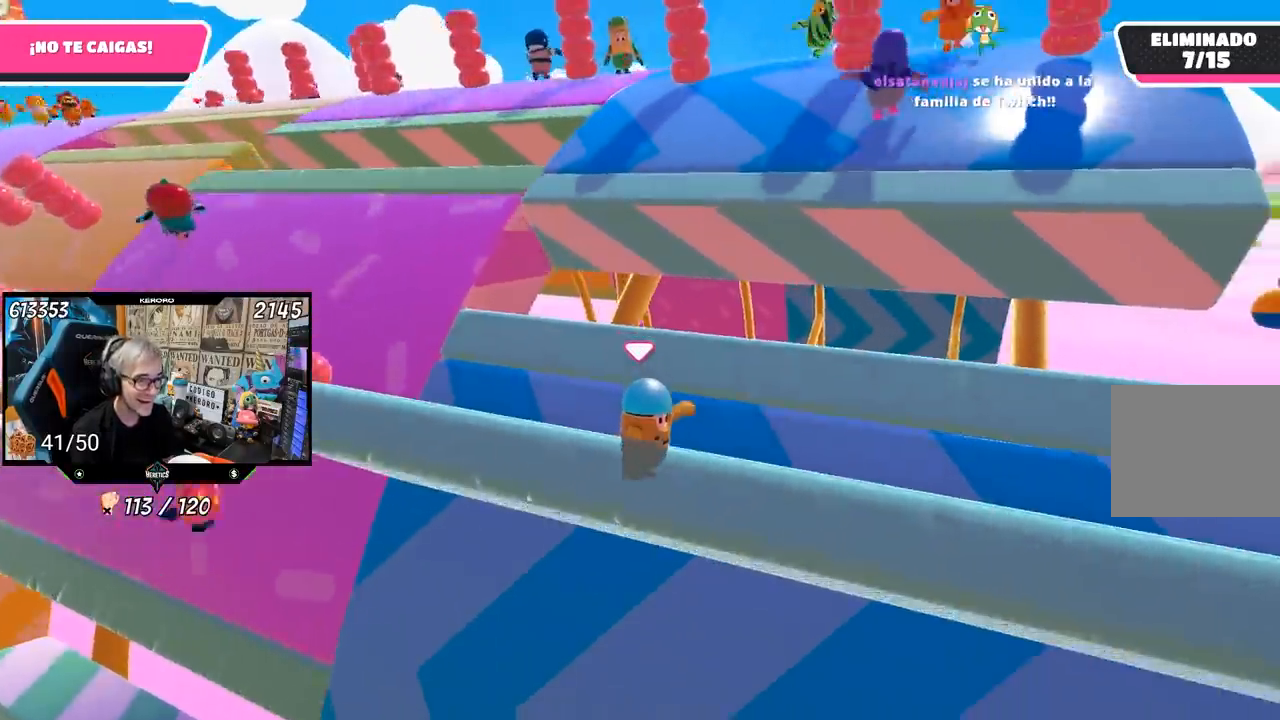
{"buttons": [], "left_stick": "center", "right_stick": "center", "events": [[250, "right_stick", "up-right"], [317, "right_stick", "center"]]}
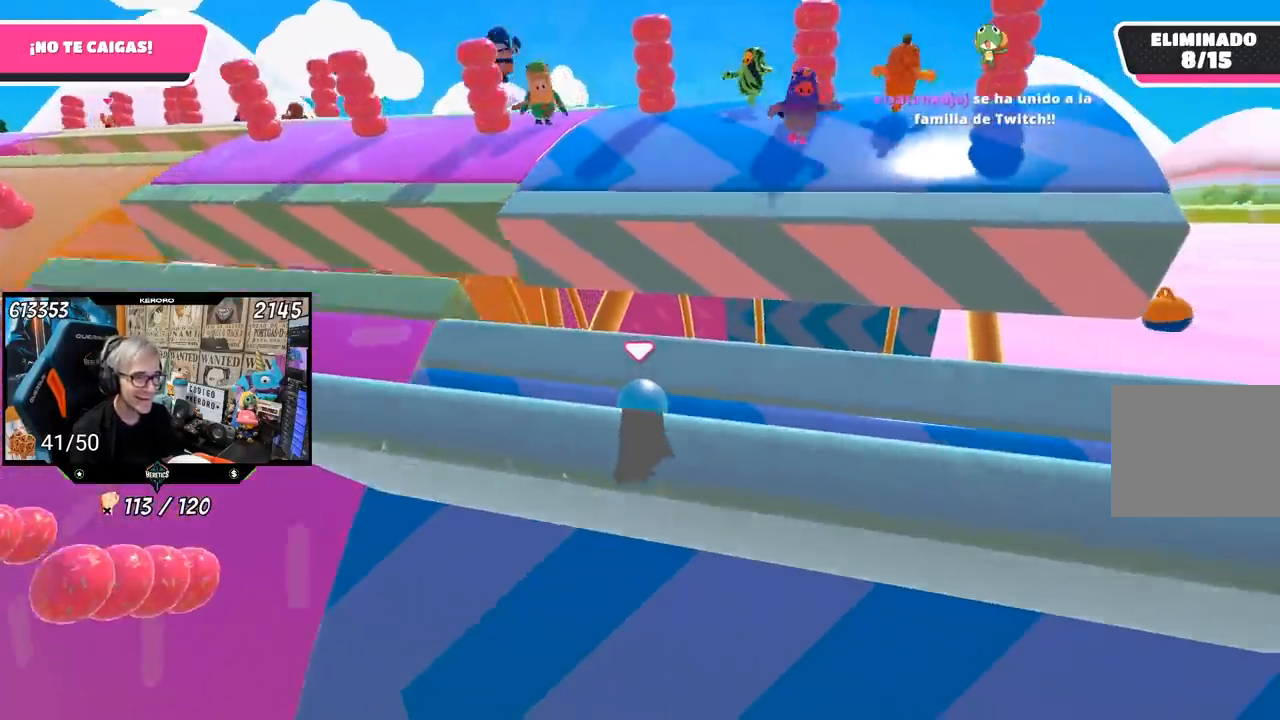
{"buttons": [], "left_stick": "center", "right_stick": "center", "events": []}
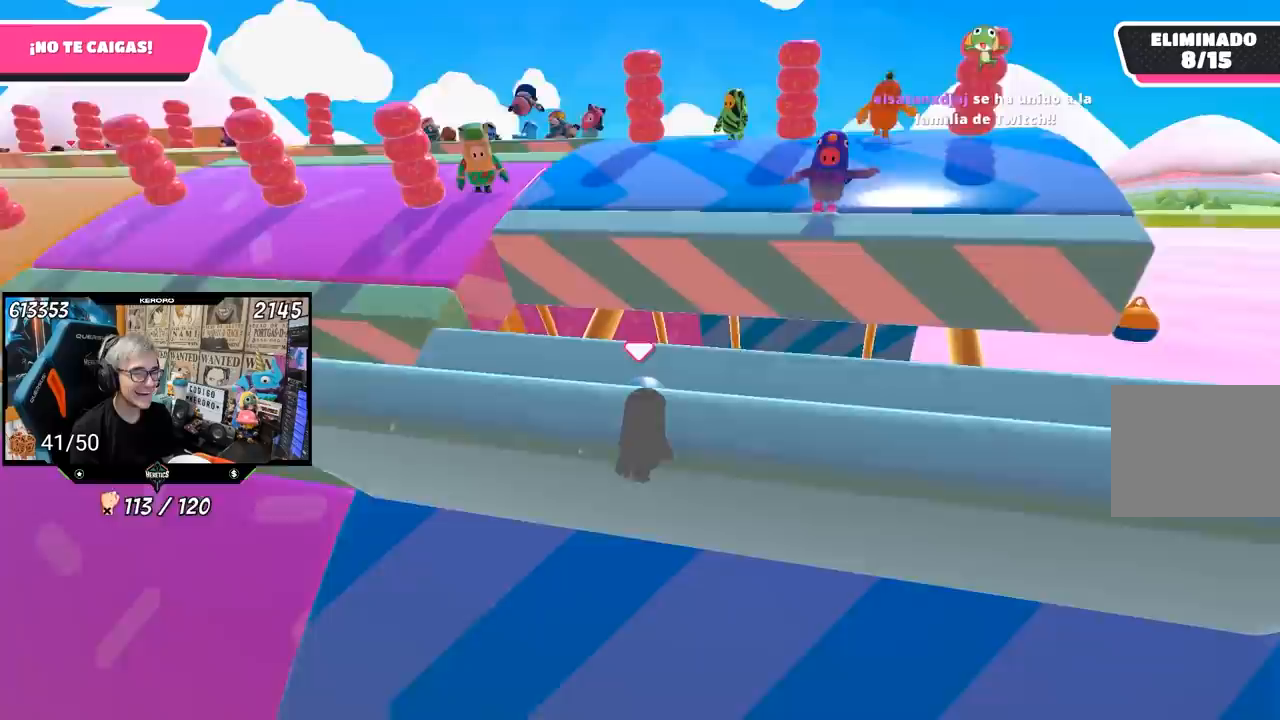
{"buttons": [], "left_stick": "center", "right_stick": "down", "events": [[450, "right_stick", "down"]]}
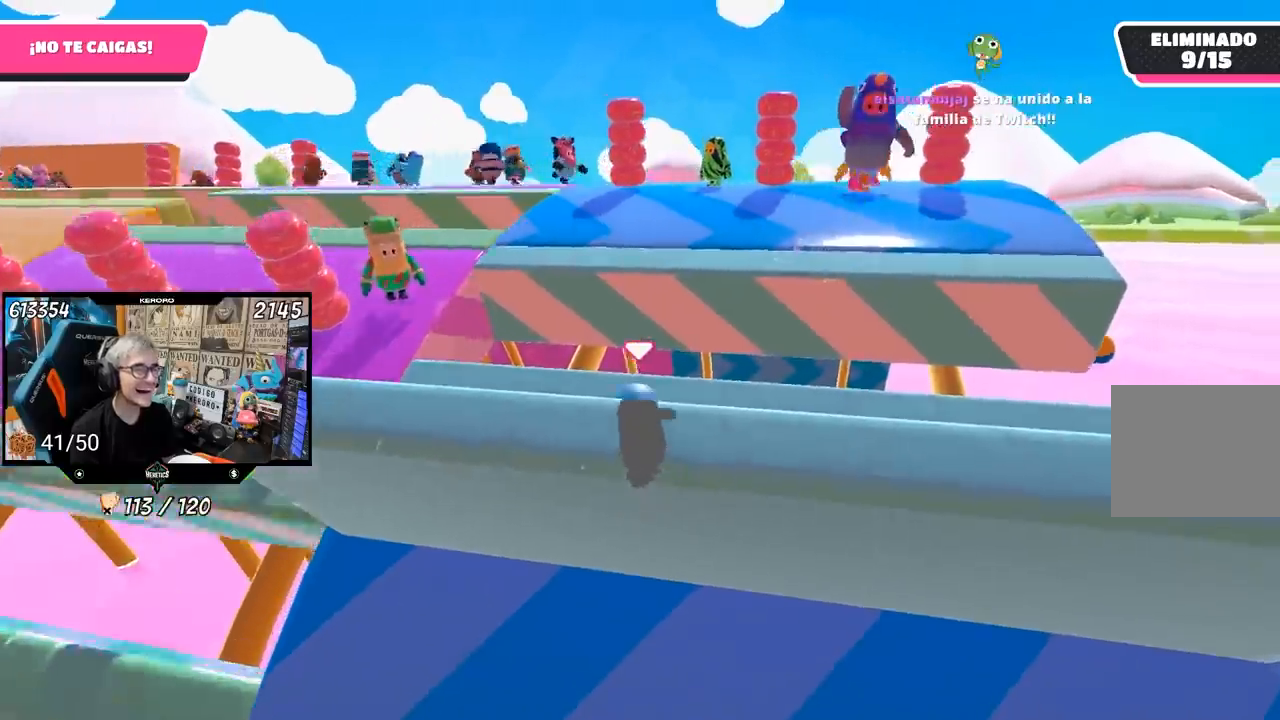
{"buttons": [], "left_stick": "center", "right_stick": "down-left", "events": [[317, "left_stick", "down-left"], [450, "left_stick", "center"], [500, "right_stick", "down-left"]]}
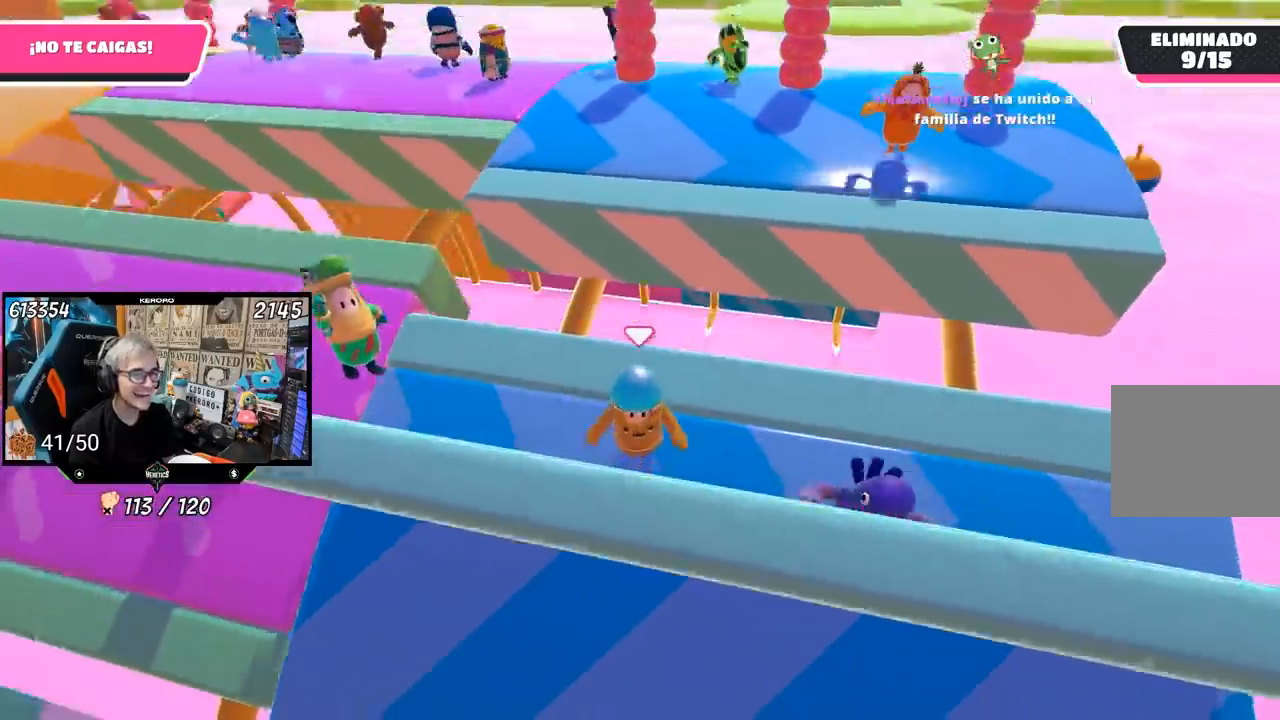
{"buttons": [], "left_stick": "center", "right_stick": "center", "events": [[117, "right_stick", "center"], [283, "left_stick", "left"], [417, "left_stick", "center"]]}
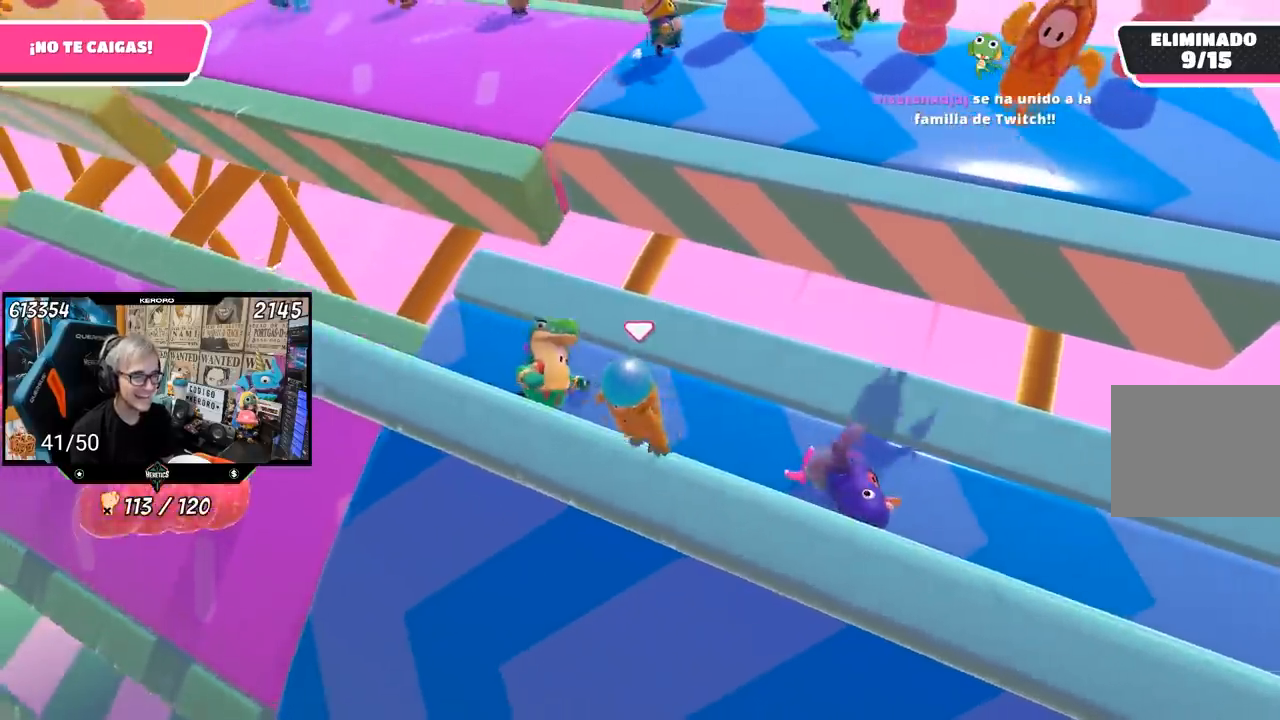
{"buttons": [], "left_stick": "up-left", "right_stick": "down-left", "events": [[17, "left_stick", "left"], [150, "left_stick", "center"], [167, "right_stick", "down-left"], [283, "left_stick", "left"], [350, "left_stick", "center"], [417, "left_stick", "left"], [500, "left_stick", "up-left"]]}
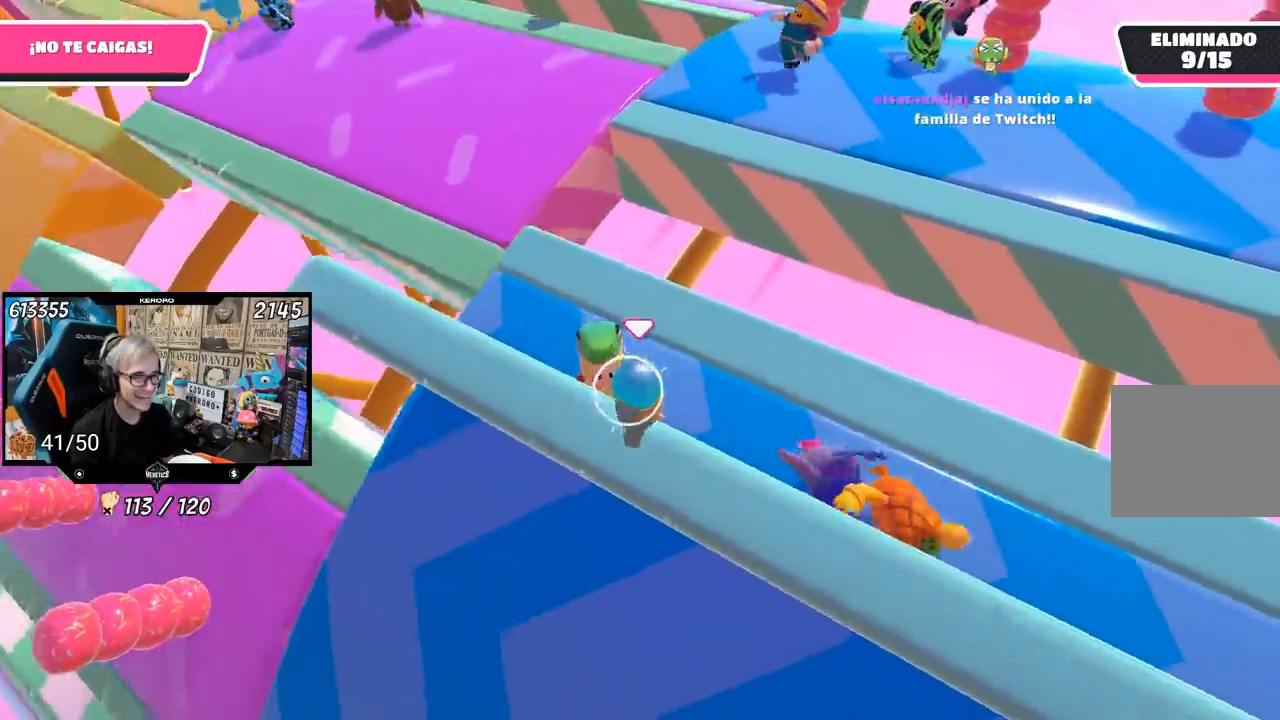
{"buttons": [], "left_stick": "down-left", "right_stick": "center", "events": [[117, "left_stick", "center"], [133, "right_stick", "center"], [217, "left_stick", "left"], [350, "left_stick", "down-left"]]}
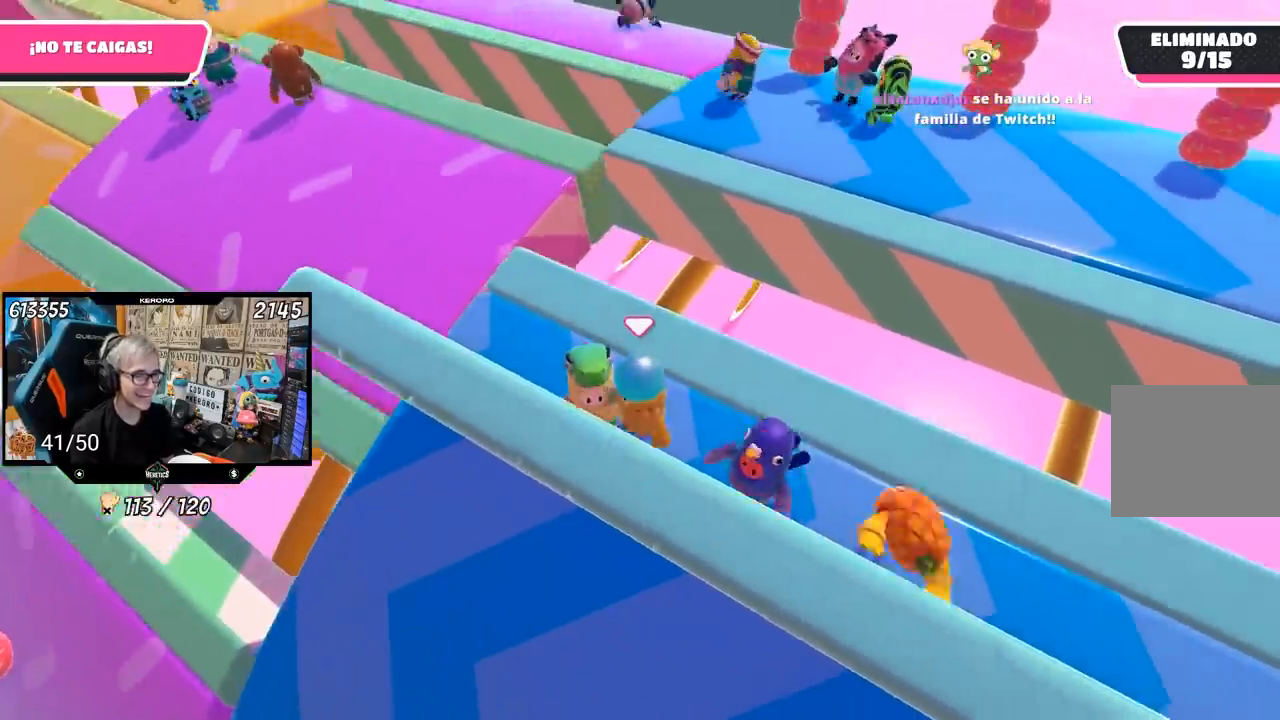
{"buttons": [], "left_stick": "left", "right_stick": "center", "events": [[317, "left_stick", "center"], [467, "left_stick", "left"]]}
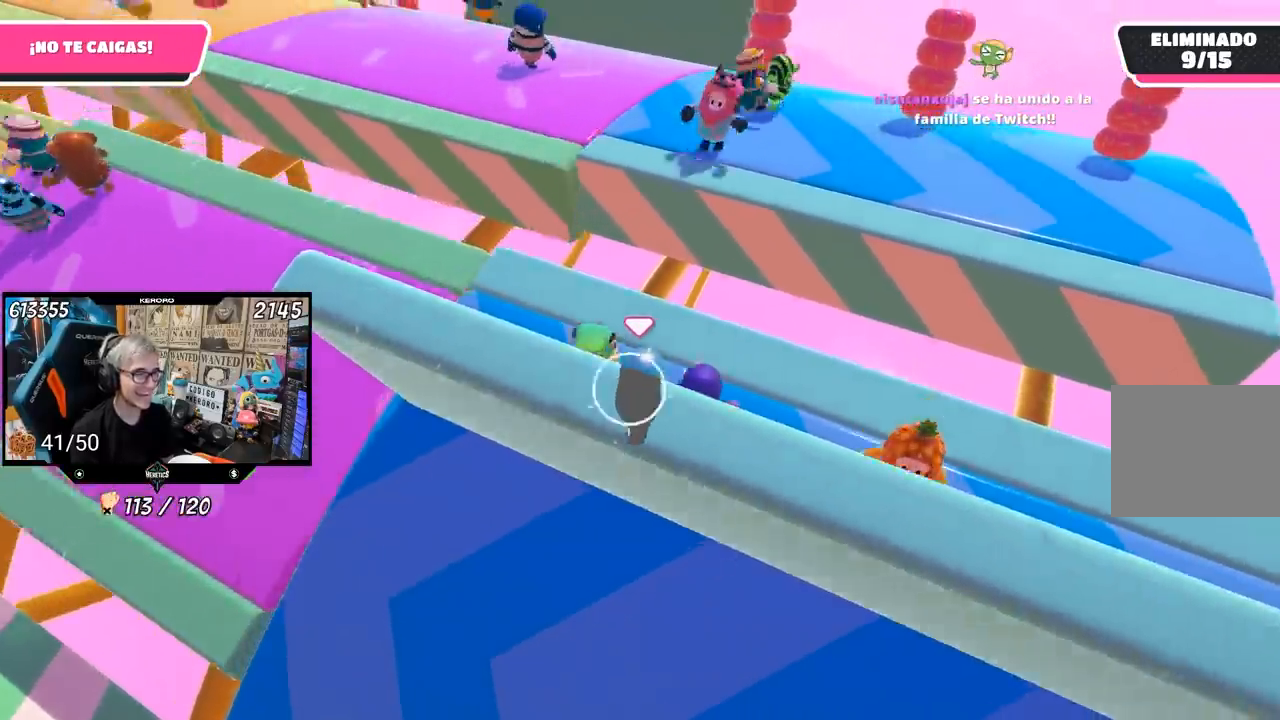
{"buttons": [], "left_stick": "up-left", "right_stick": "down-left", "events": [[83, "right_stick", "down-left"], [217, "left_stick", "up-left"]]}
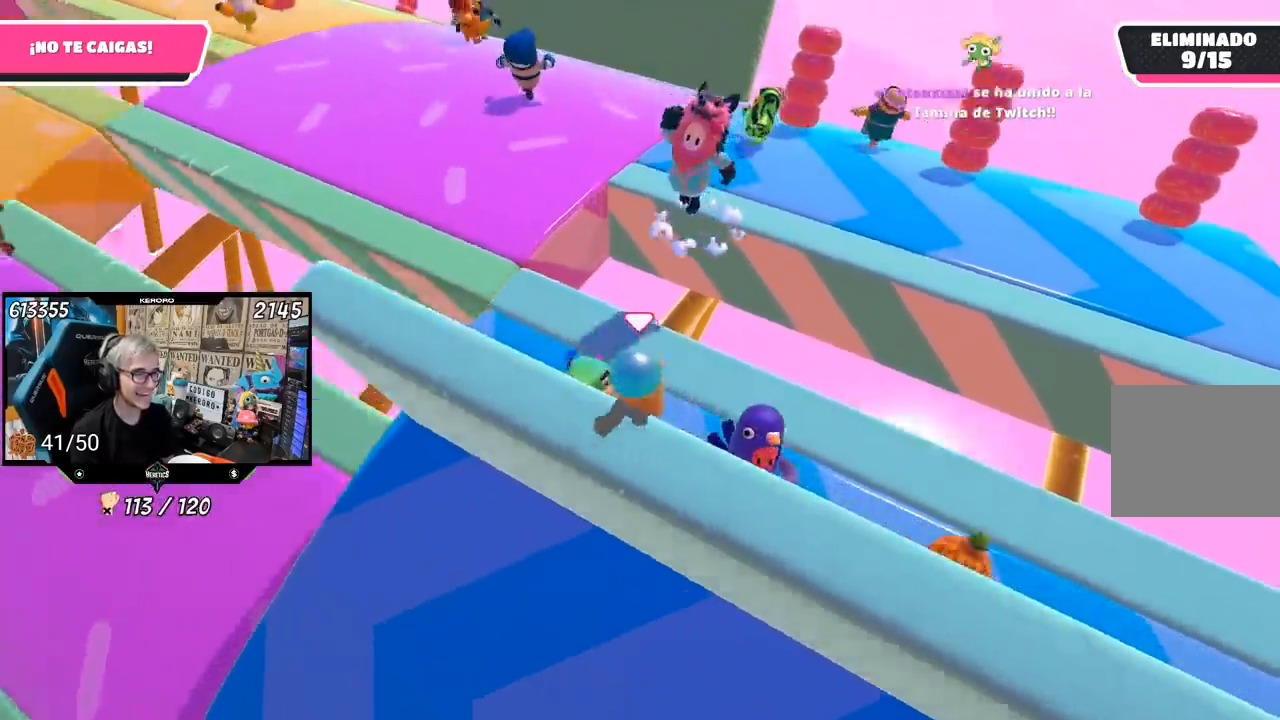
{"buttons": [], "left_stick": "up", "right_stick": "center", "events": [[317, "right_stick", "center"], [433, "left_stick", "up"]]}
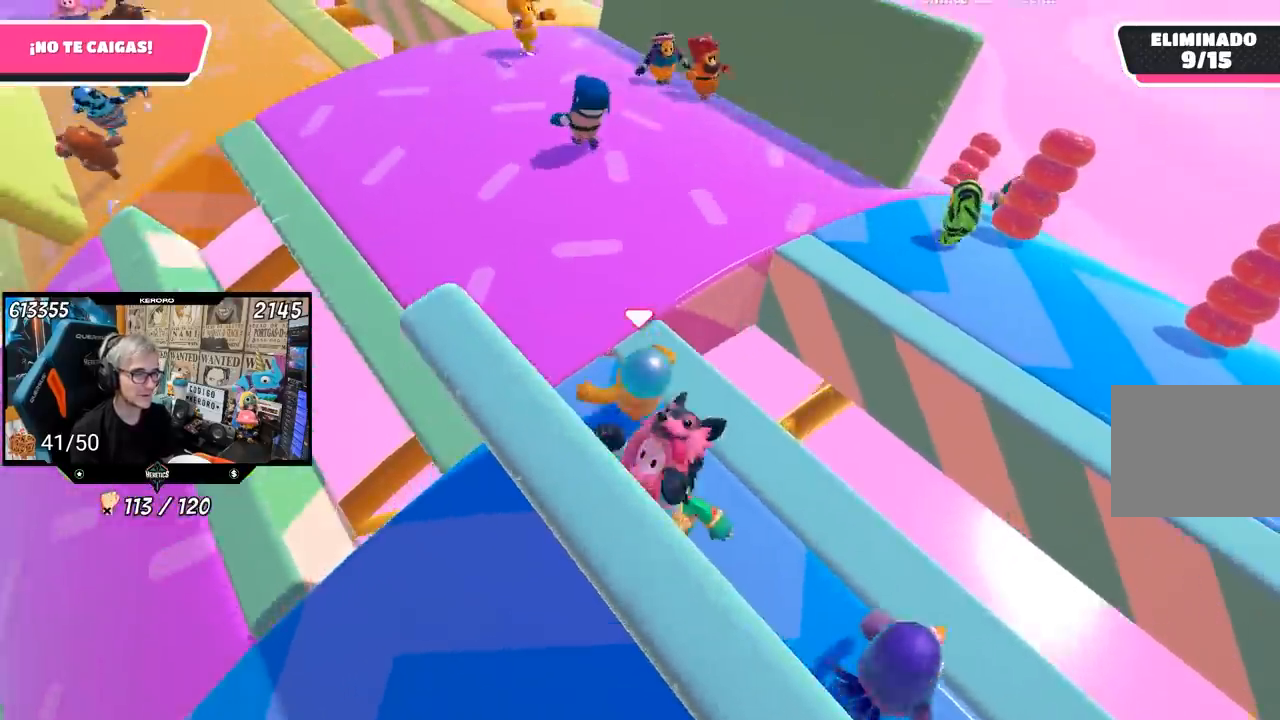
{"buttons": [], "left_stick": "up", "right_stick": "center", "events": []}
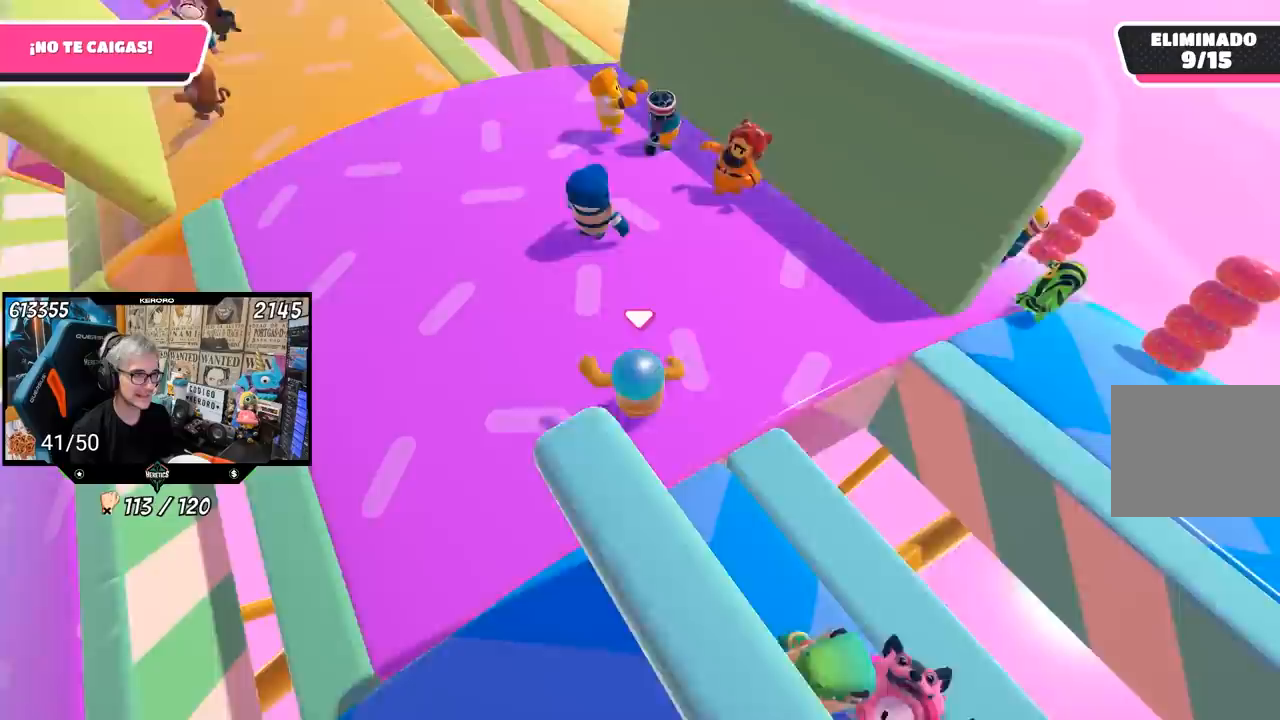
{"buttons": [], "left_stick": "down-left", "right_stick": "down-left", "events": [[17, "left_stick", "up-right"], [183, "right_stick", "down-left"], [217, "left_stick", "up-left"], [317, "left_stick", "down-left"], [383, "left_stick", "down"], [483, "left_stick", "down-left"]]}
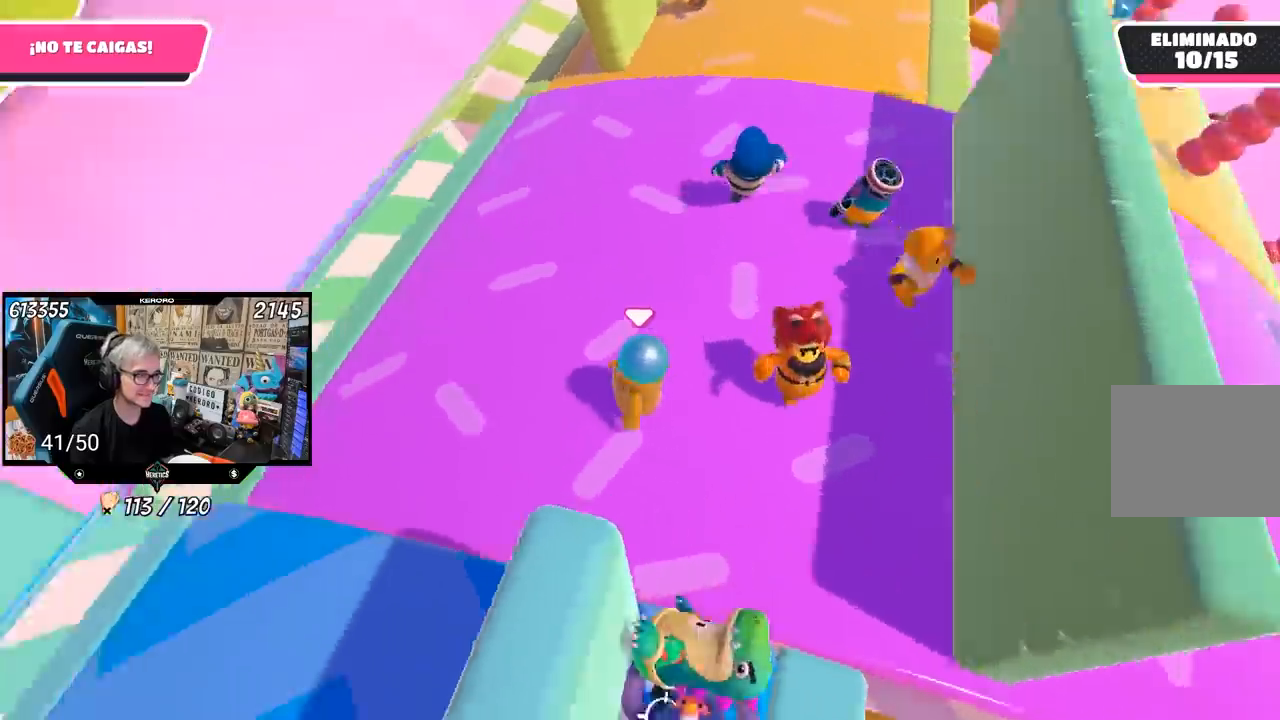
{"buttons": [], "left_stick": "left", "right_stick": "left", "events": [[117, "left_stick", "left"], [117, "right_stick", "left"]]}
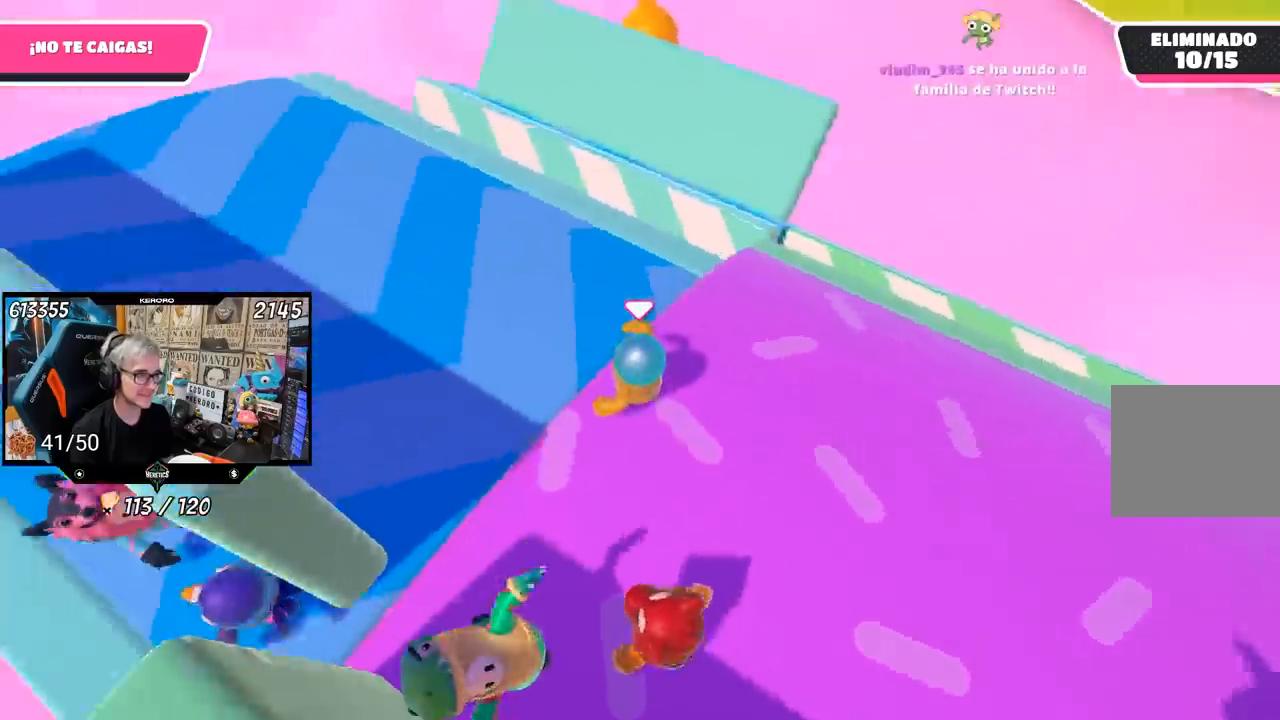
{"buttons": [], "left_stick": "up", "right_stick": "center", "events": [[33, "right_stick", "up-left"], [83, "left_stick", "up-left"], [450, "left_stick", "up"], [450, "right_stick", "center"]]}
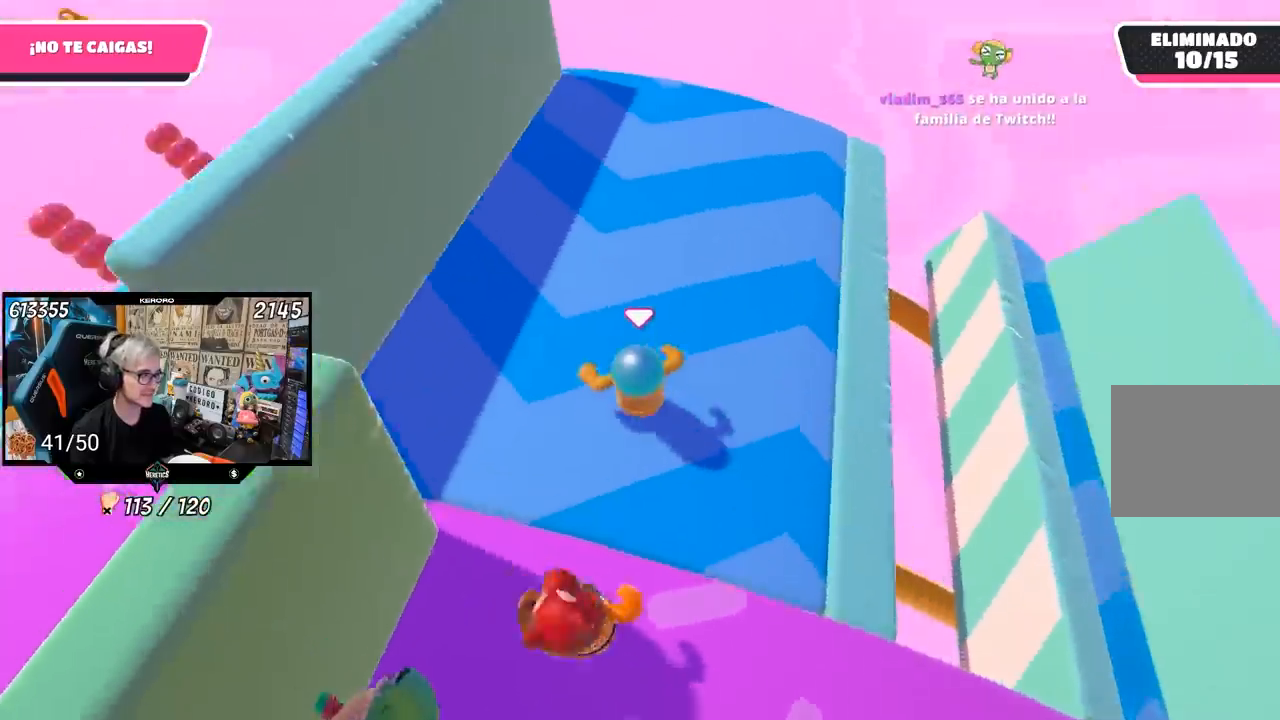
{"buttons": [], "left_stick": "left", "right_stick": "left", "events": [[217, "right_stick", "left"], [483, "left_stick", "left"]]}